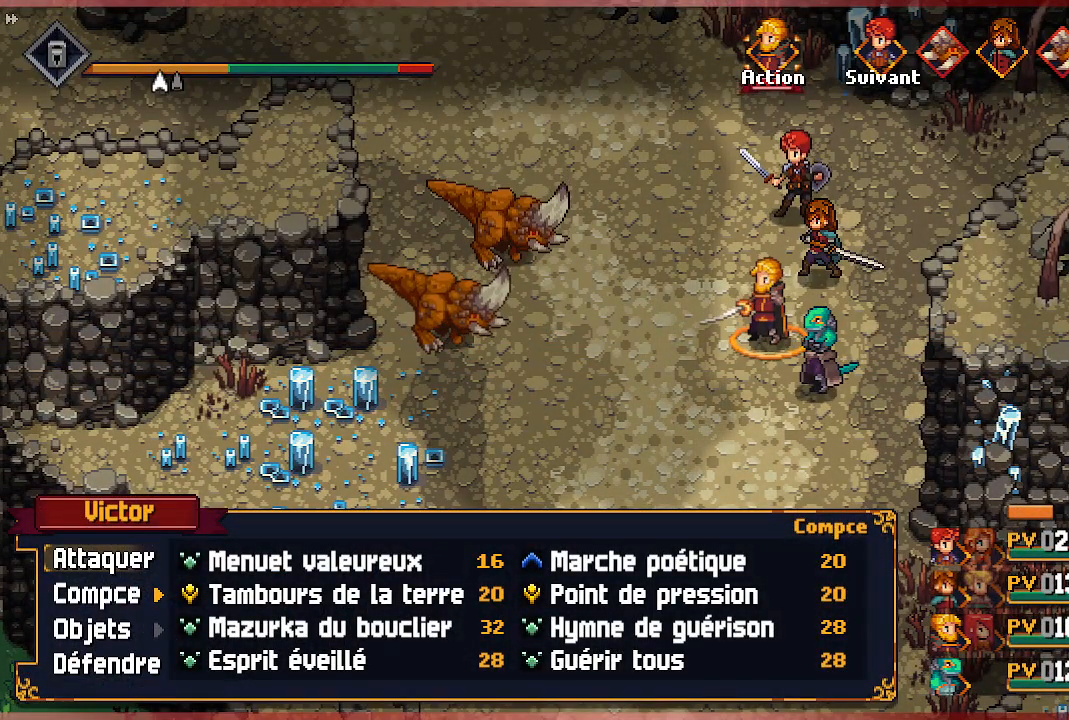
Gameplay with a controller (Xbox layout); each line is a JSON object with the inputs held at the frame after it. "events" lists button and stick changes between this image and that frame as [ms after this image, input, new state], when the widget could be followed in between. Not read: R2.
{"buttons": [], "left_stick": "center", "right_stick": "center", "events": []}
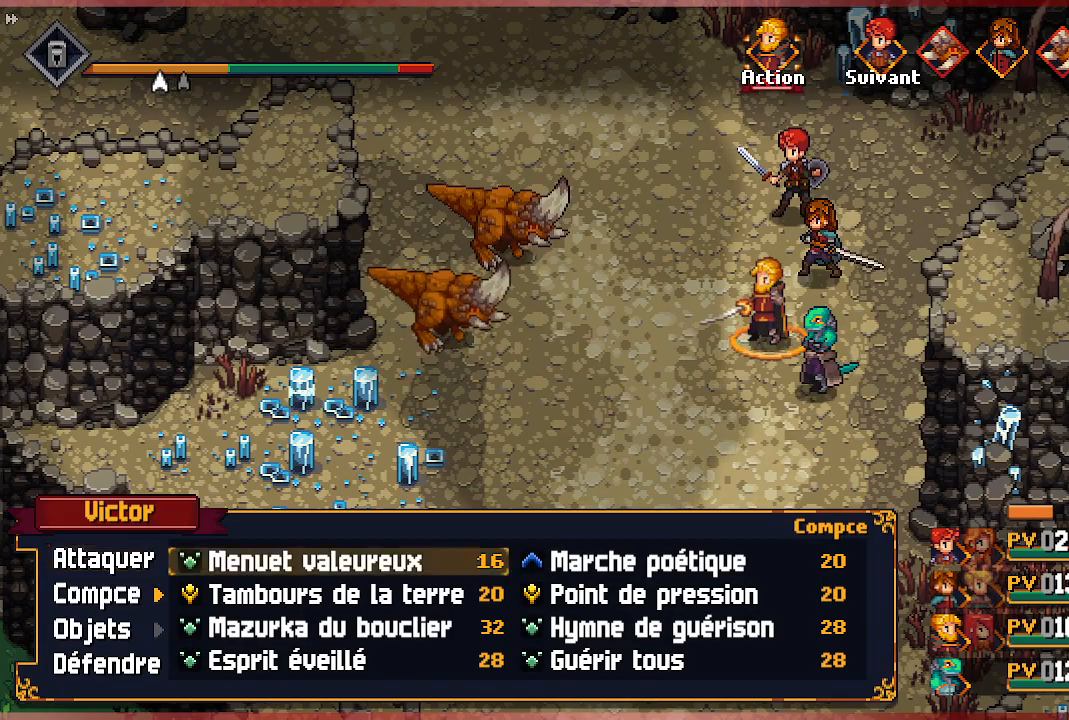
{"buttons": [], "left_stick": "center", "right_stick": "center", "events": [[17, "DPAD_RIGHT", "down"], [100, "DPAD_RIGHT", "up"]]}
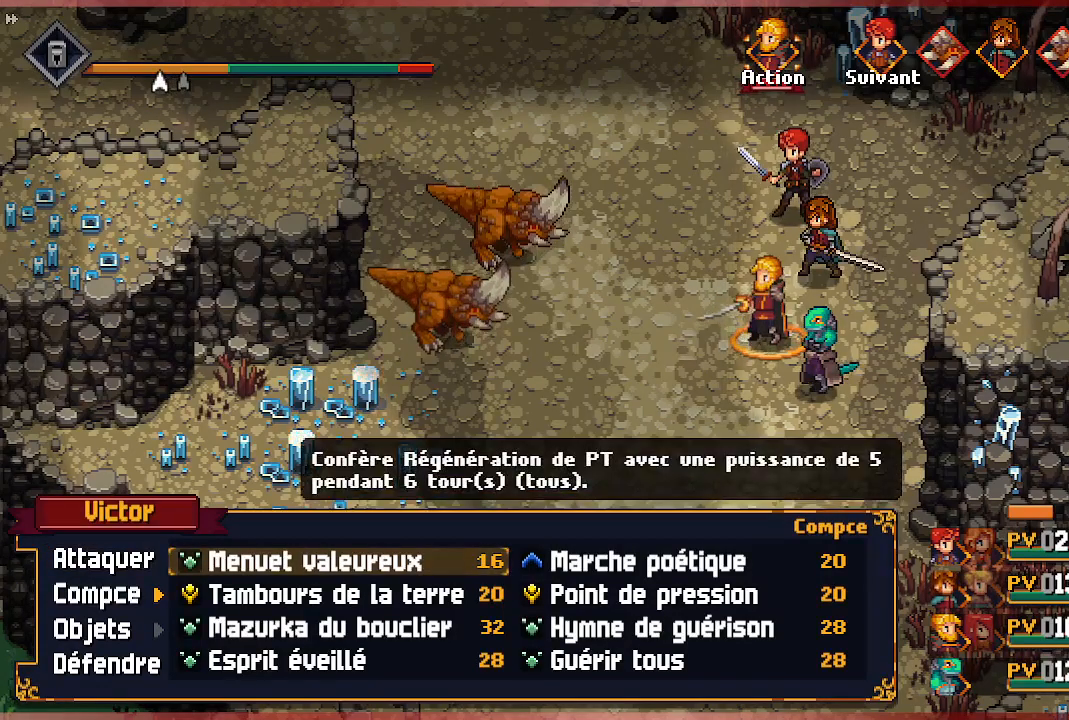
{"buttons": [], "left_stick": "center", "right_stick": "center", "events": []}
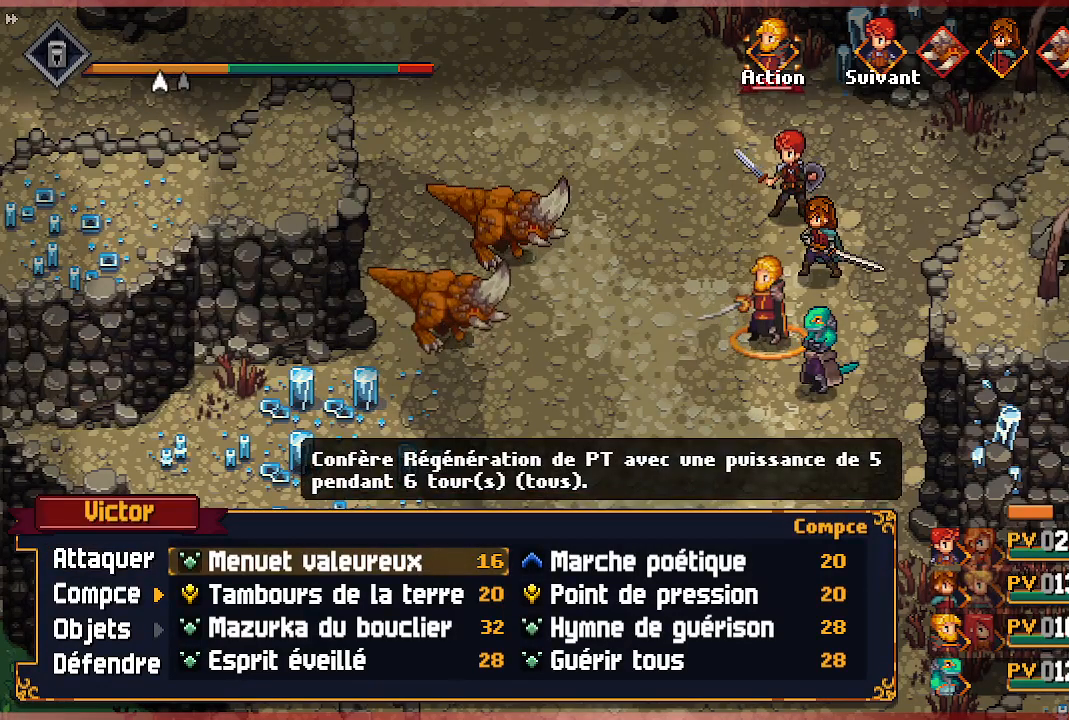
{"buttons": [], "left_stick": "center", "right_stick": "center", "events": []}
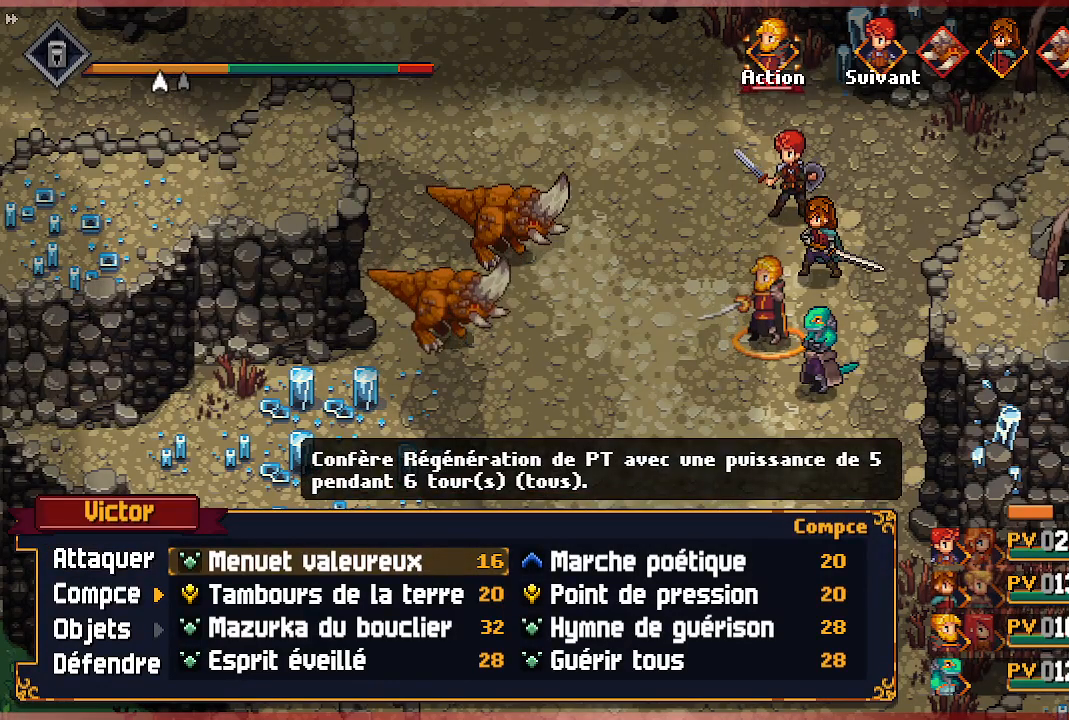
{"buttons": [], "left_stick": "center", "right_stick": "center", "events": []}
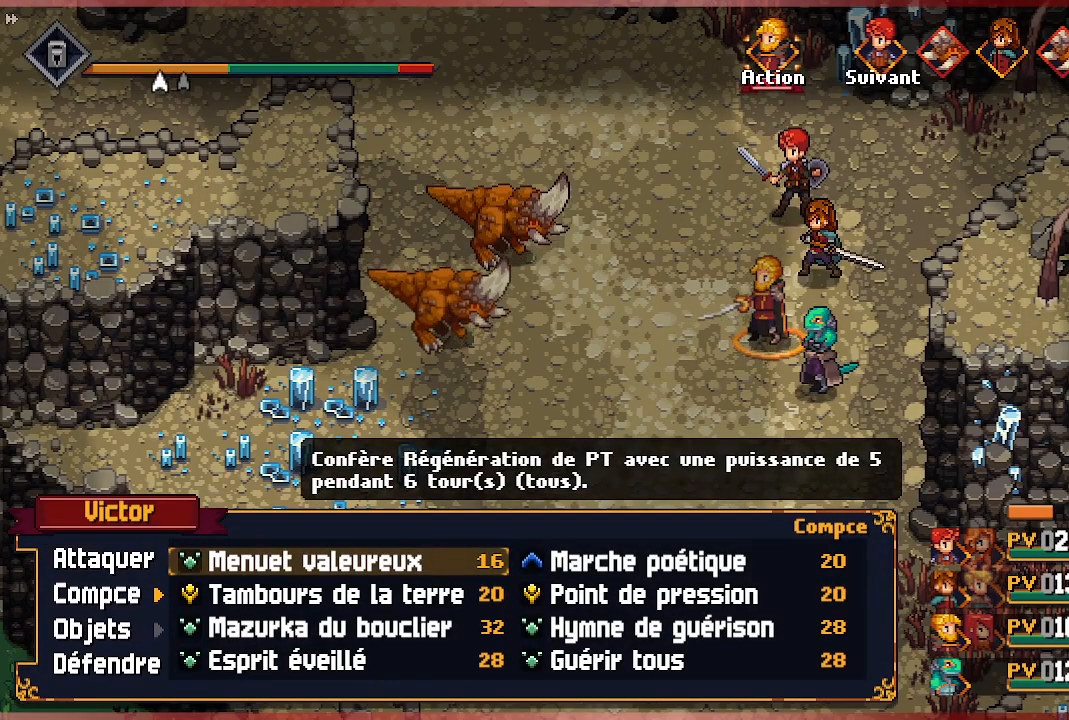
{"buttons": [], "left_stick": "center", "right_stick": "center", "events": [[83, "DPAD_LEFT", "down"], [217, "DPAD_LEFT", "up"]]}
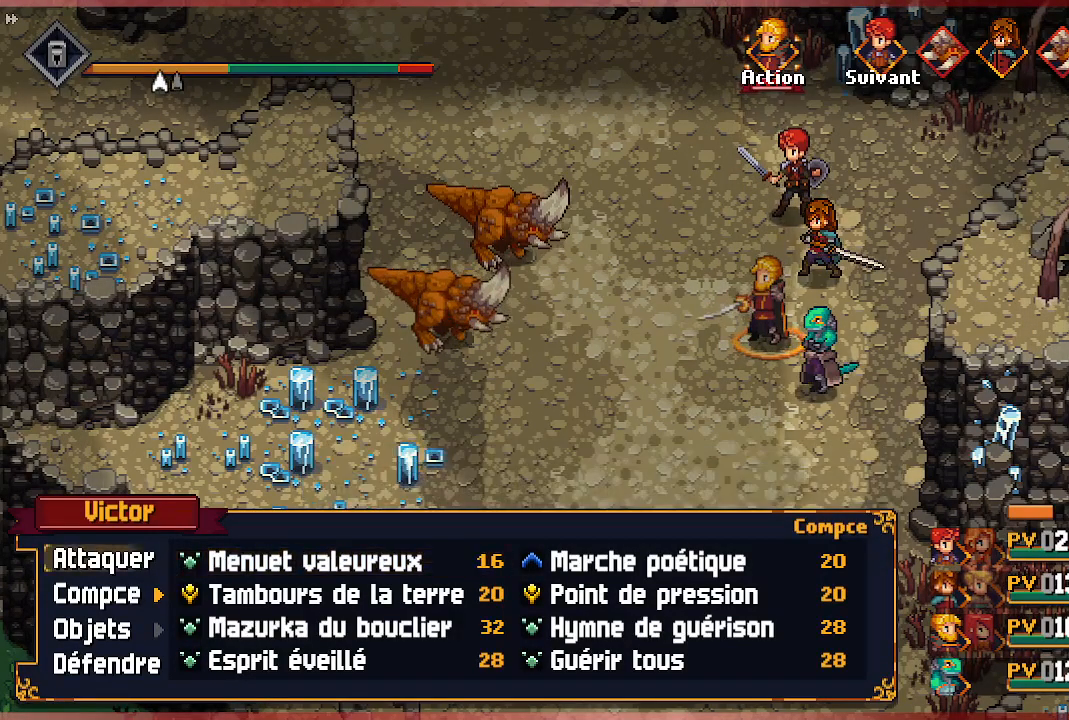
{"buttons": [], "left_stick": "center", "right_stick": "center", "events": [[150, "DPAD_RIGHT", "down"], [233, "DPAD_RIGHT", "up"], [300, "DPAD_RIGHT", "down"], [400, "DPAD_RIGHT", "up"]]}
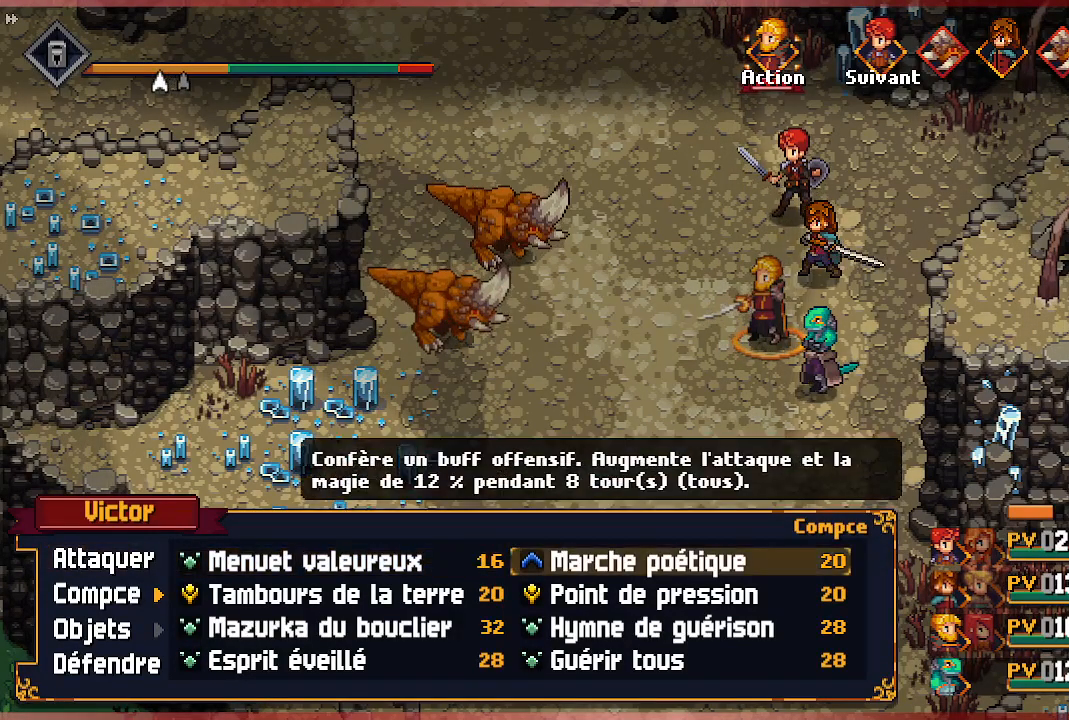
{"buttons": [], "left_stick": "center", "right_stick": "center", "events": [[333, "R1", "down"], [450, "R1", "up"]]}
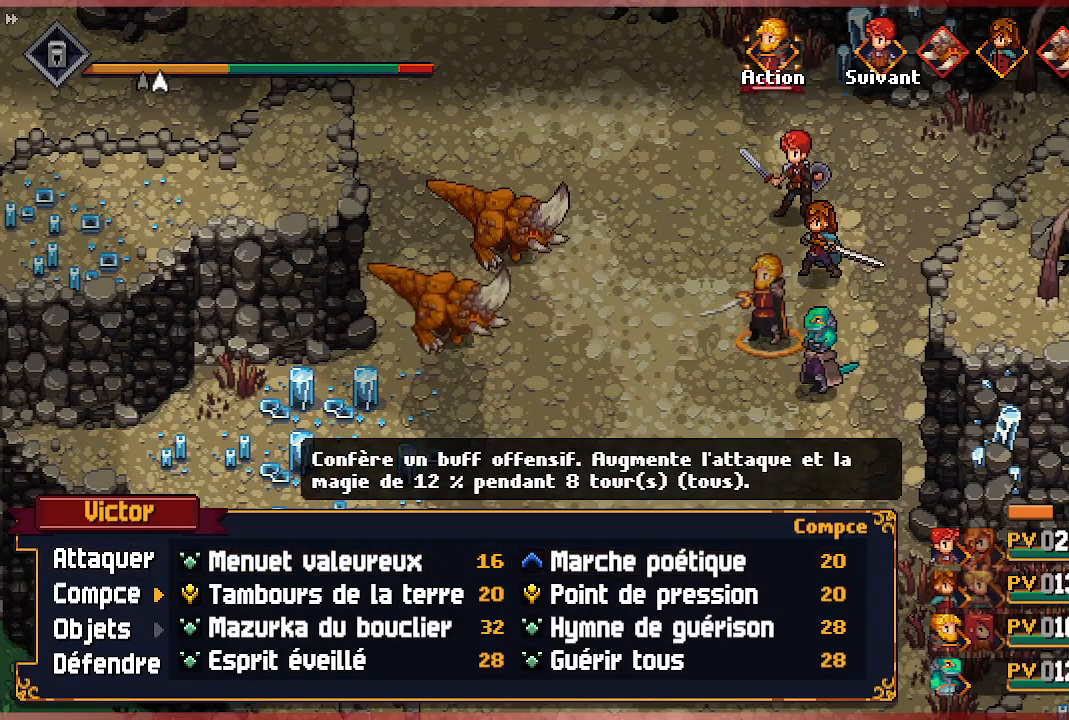
{"buttons": ["R1"], "left_stick": "center", "right_stick": "center", "events": [[133, "R1", "down"], [283, "R1", "up"], [400, "R1", "down"]]}
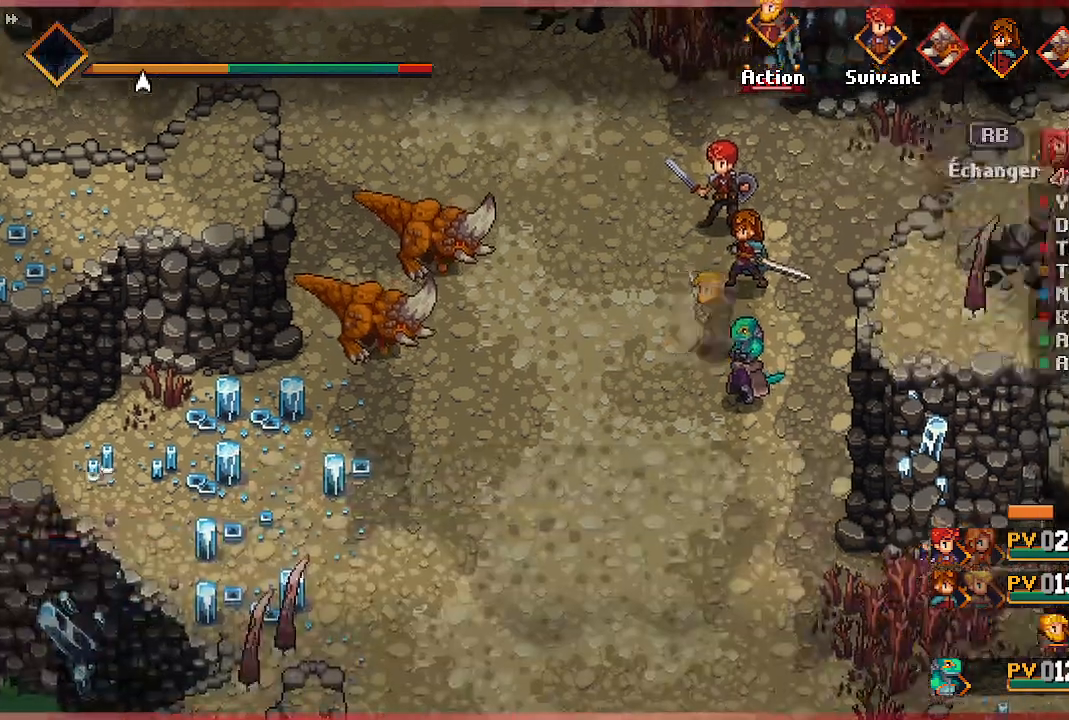
{"buttons": [], "left_stick": "center", "right_stick": "center", "events": [[67, "R1", "up"]]}
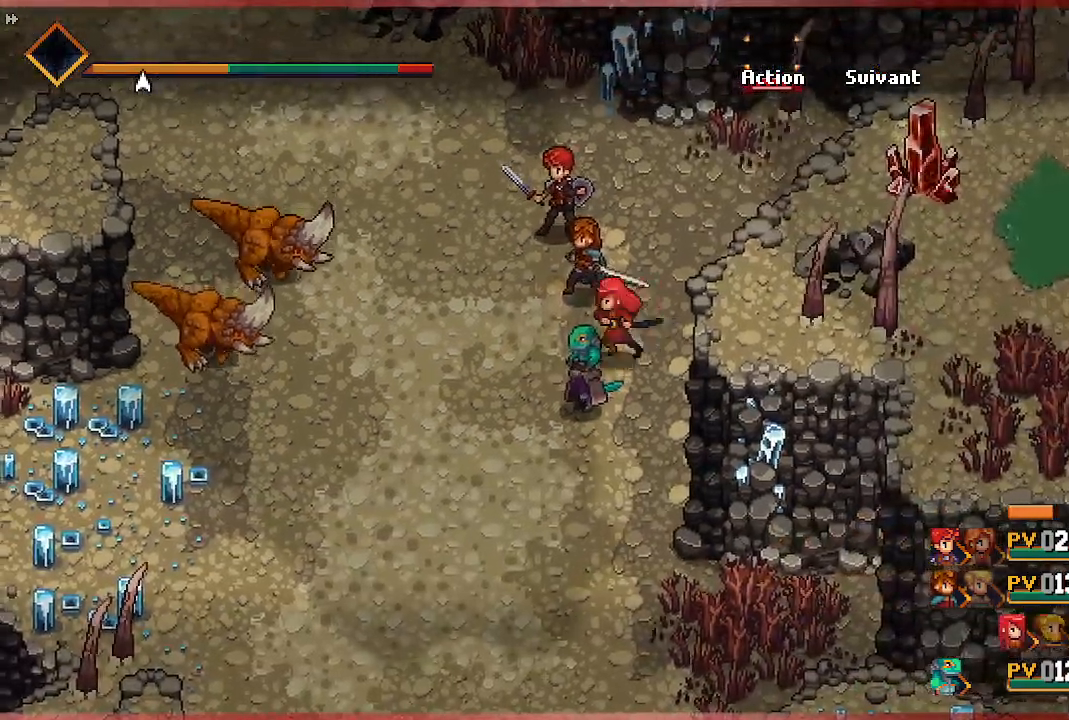
{"buttons": [], "left_stick": "center", "right_stick": "center", "events": []}
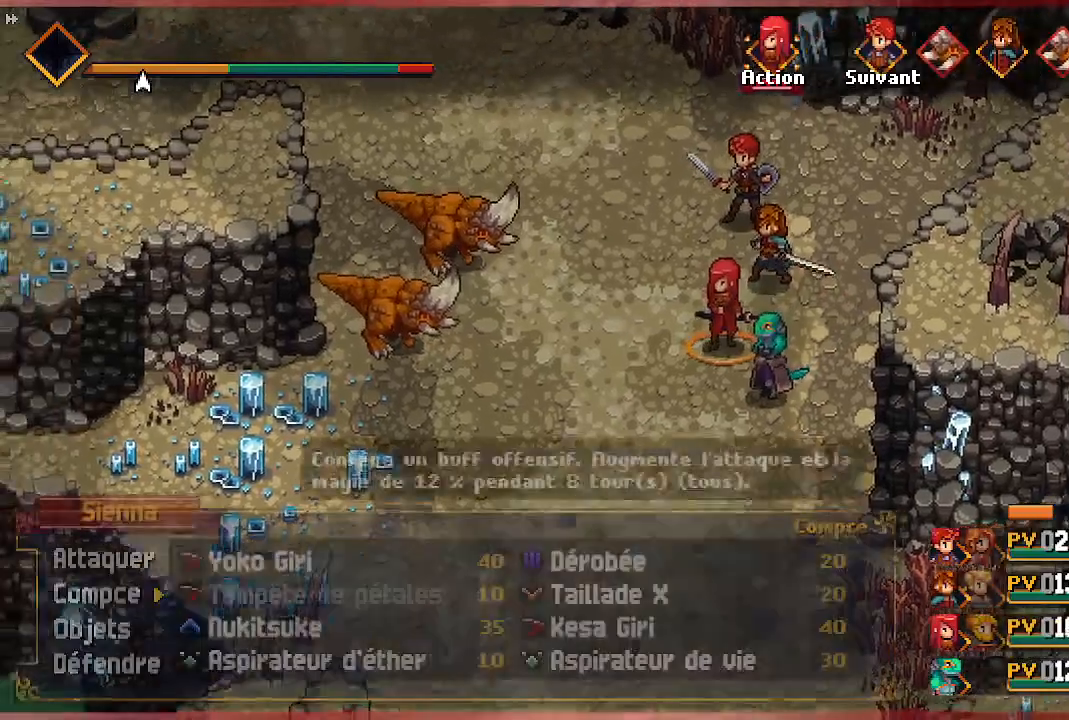
{"buttons": ["DPAD_RIGHT"], "left_stick": "center", "right_stick": "center", "events": [[417, "DPAD_RIGHT", "down"]]}
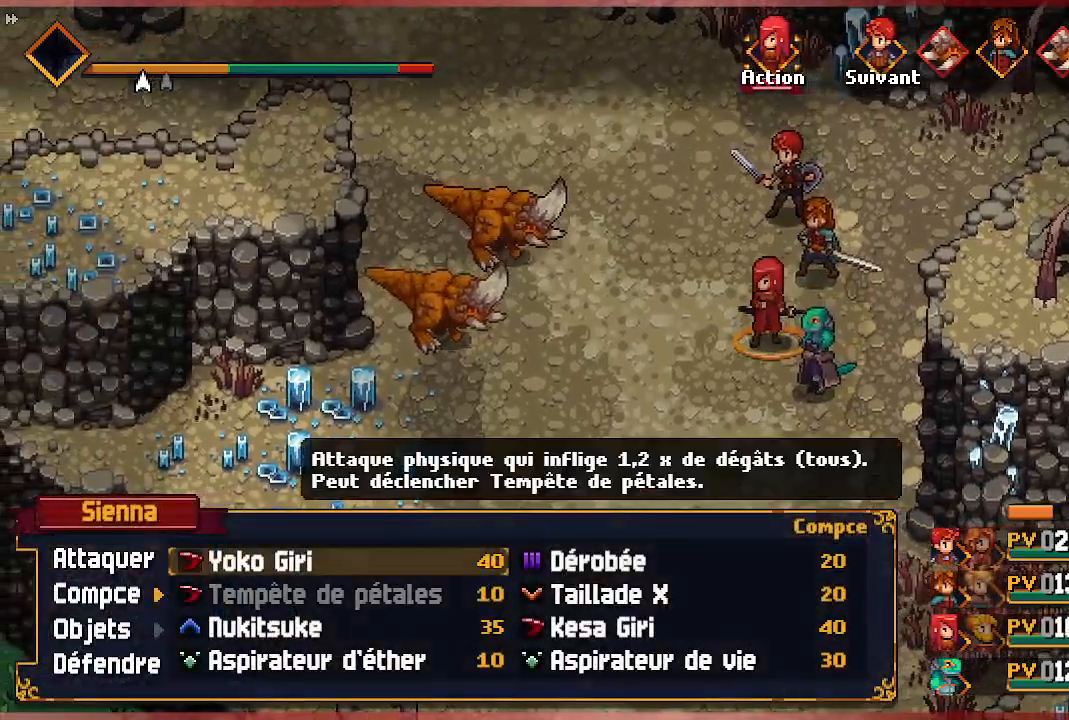
{"buttons": [], "left_stick": "center", "right_stick": "center", "events": [[83, "DPAD_RIGHT", "up"], [383, "A", "down"], [500, "A", "up"]]}
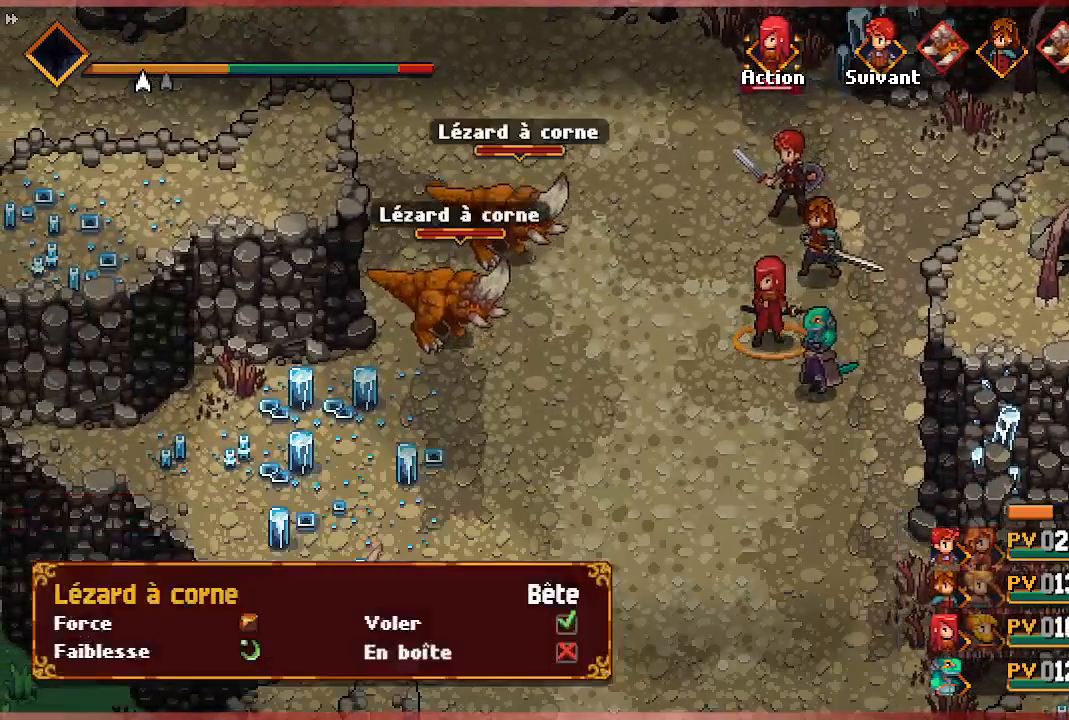
{"buttons": [], "left_stick": "center", "right_stick": "center", "events": [[33, "A", "down"], [183, "A", "up"]]}
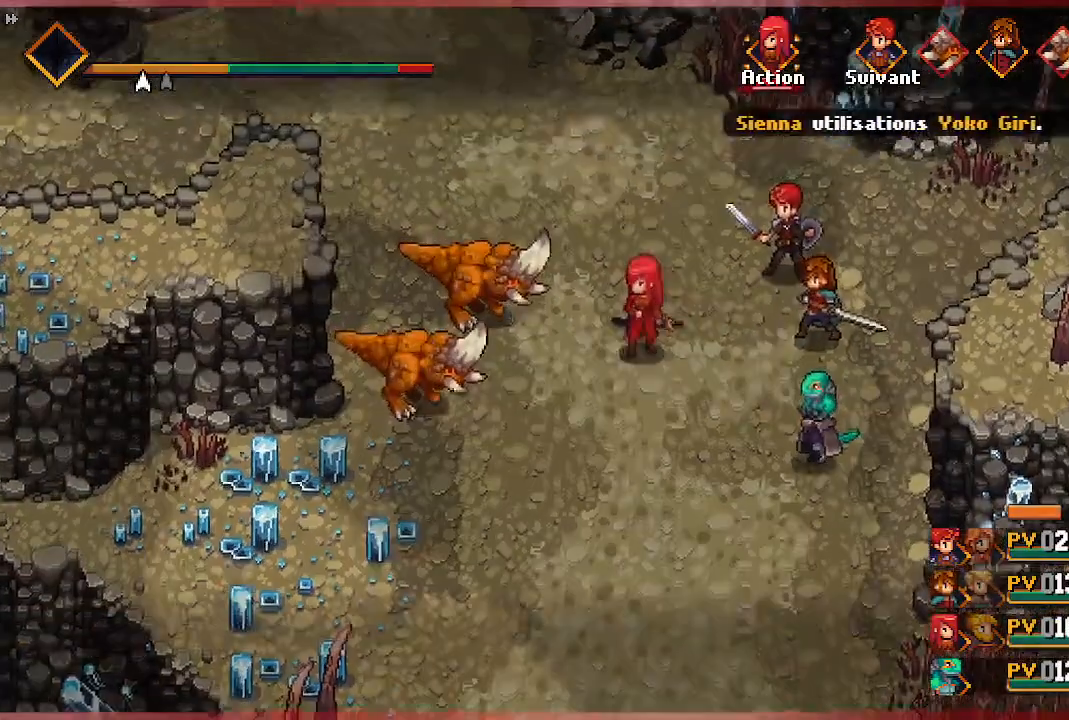
{"buttons": [], "left_stick": "center", "right_stick": "center", "events": []}
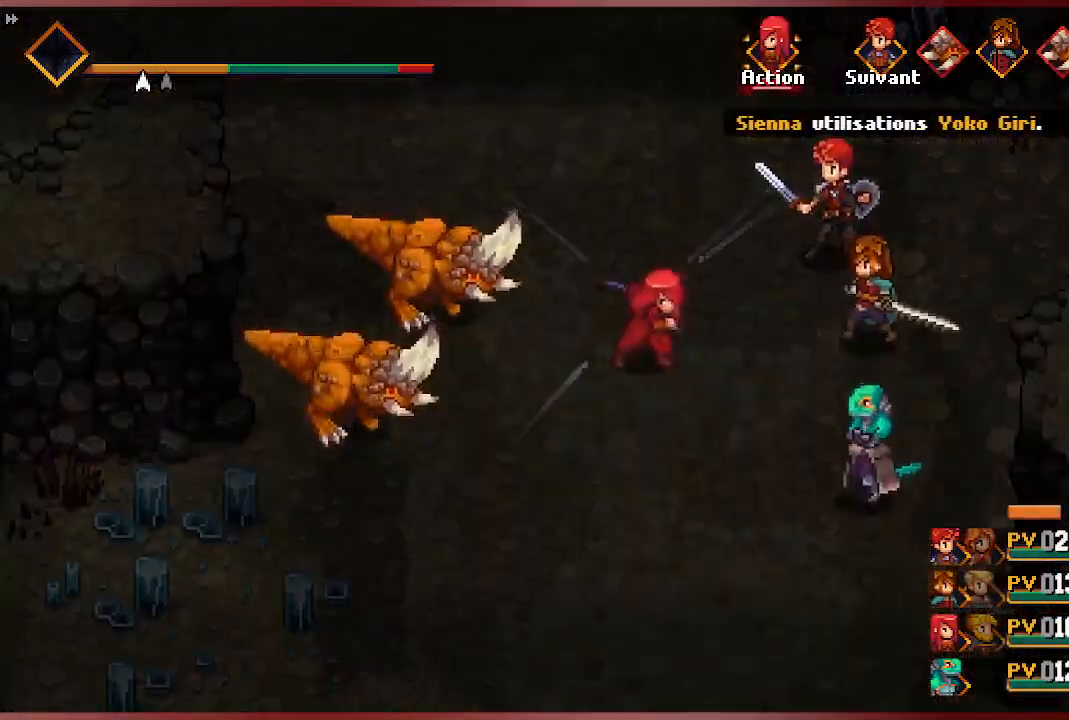
{"buttons": [], "left_stick": "center", "right_stick": "center", "events": []}
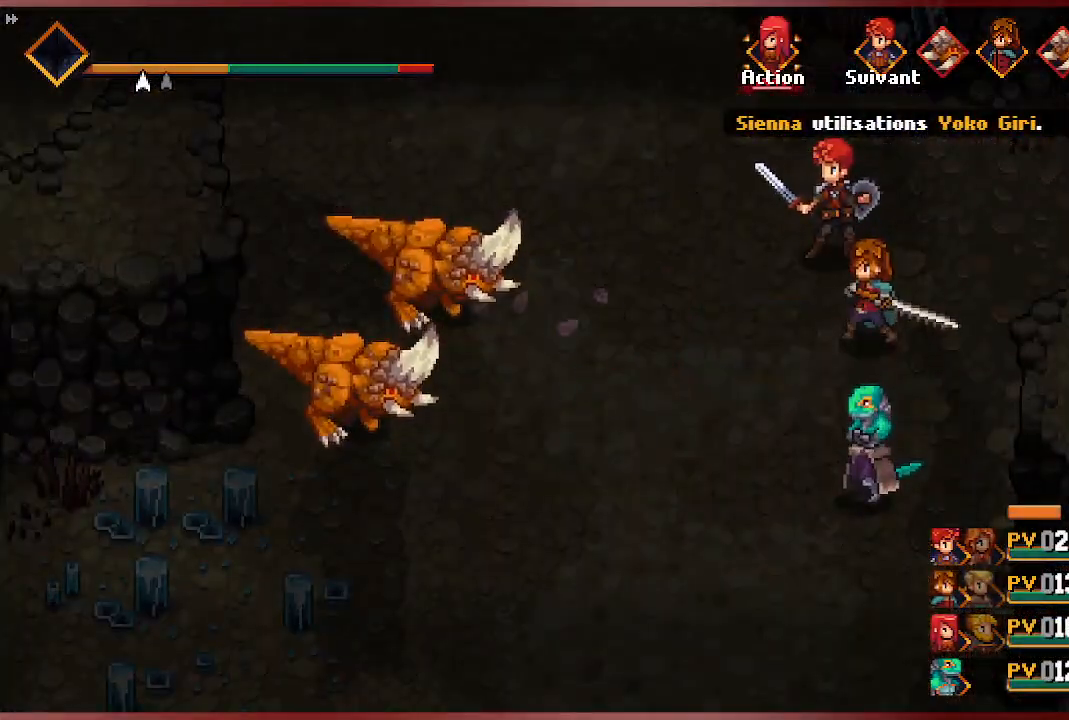
{"buttons": [], "left_stick": "center", "right_stick": "center", "events": [[383, "R1", "down"], [433, "R1", "up"]]}
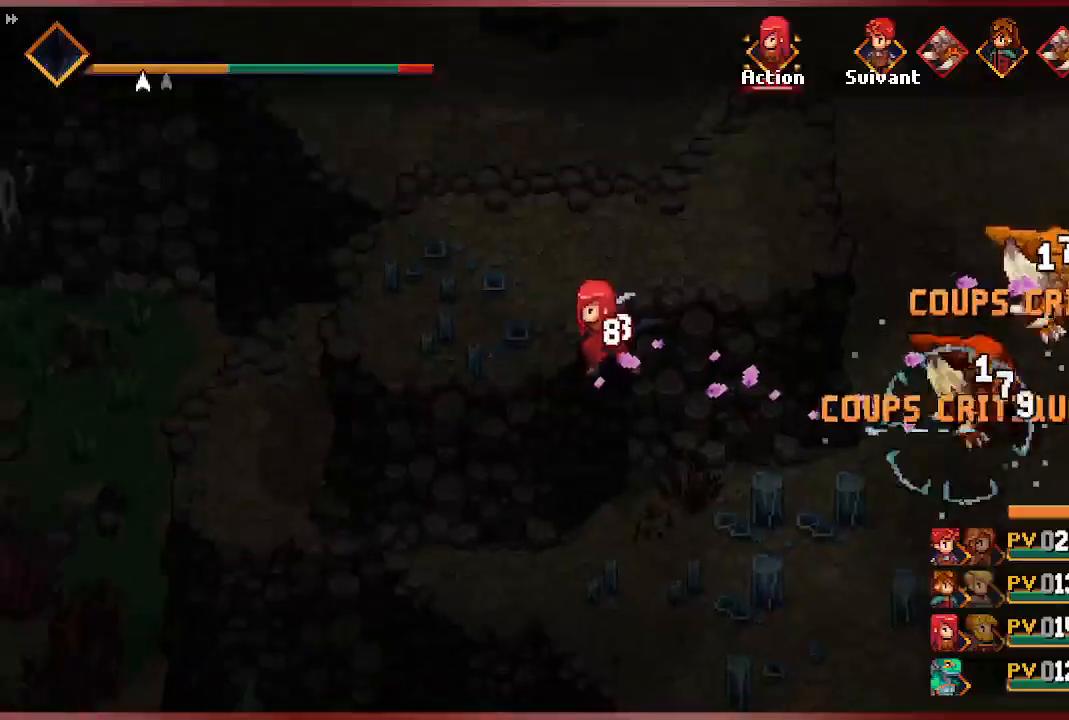
{"buttons": [], "left_stick": "center", "right_stick": "center", "events": []}
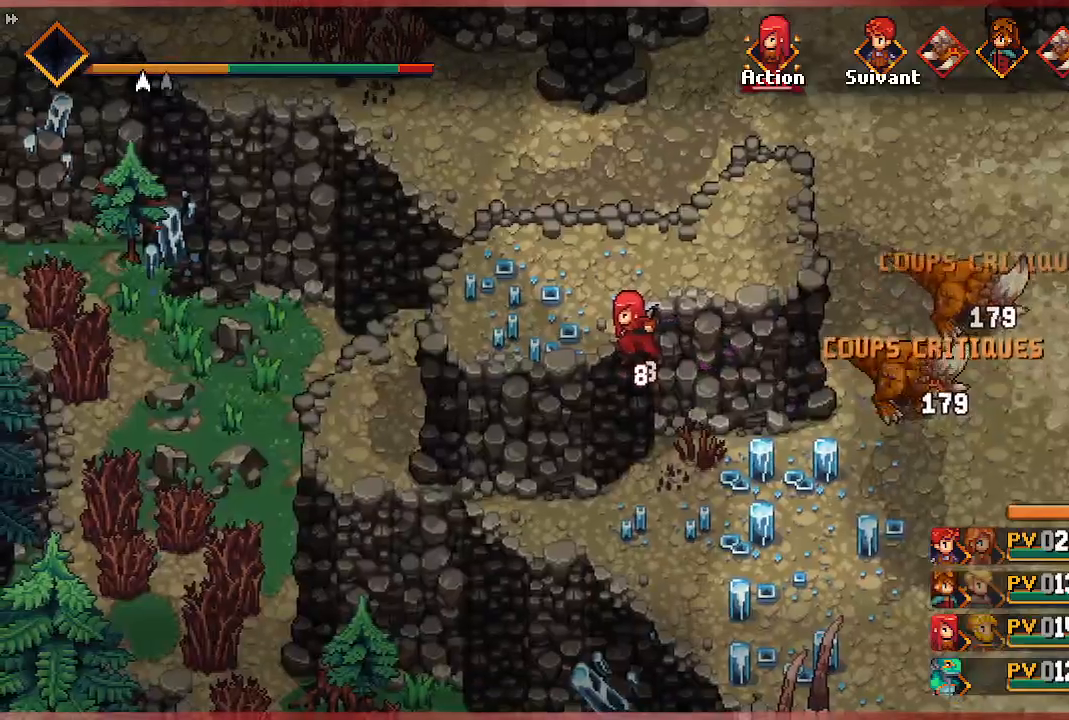
{"buttons": [], "left_stick": "center", "right_stick": "center", "events": []}
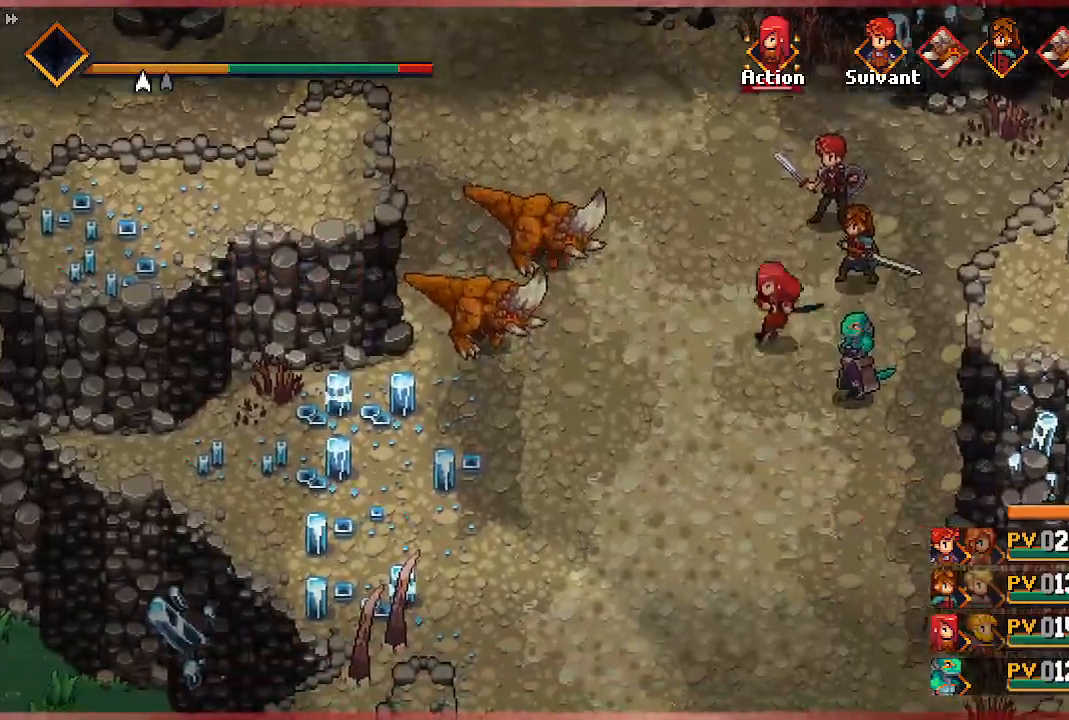
{"buttons": [], "left_stick": "center", "right_stick": "center", "events": []}
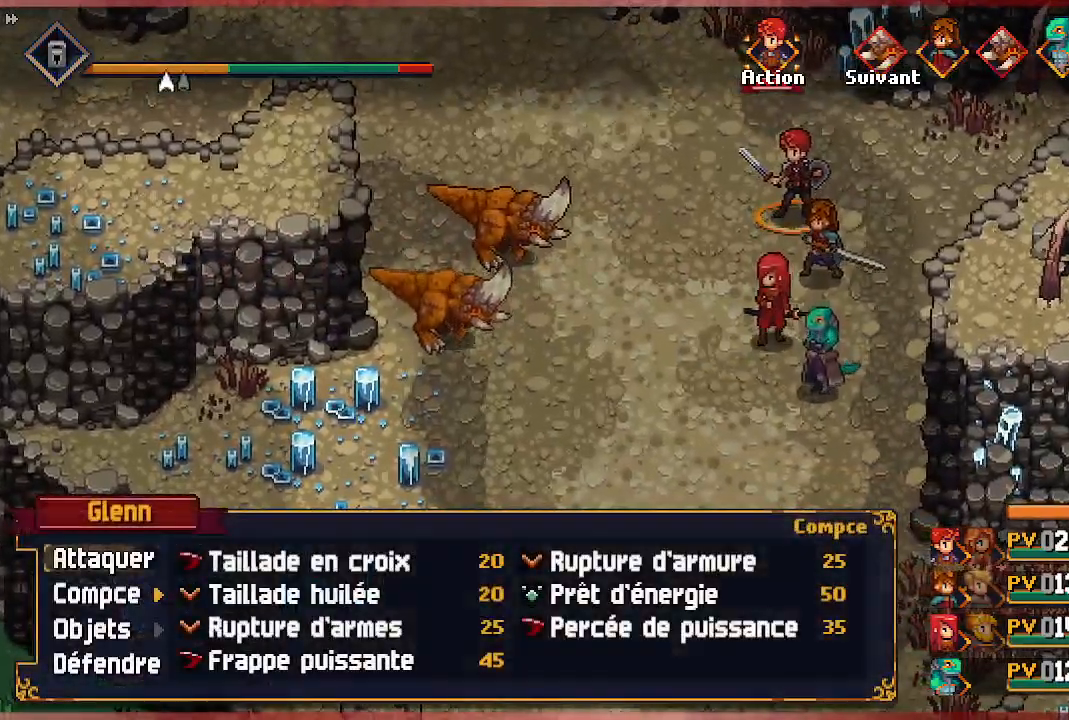
{"buttons": [], "left_stick": "center", "right_stick": "center", "events": [[83, "DPAD_RIGHT", "down"], [183, "DPAD_RIGHT", "up"], [350, "DPAD_DOWN", "down"], [450, "DPAD_DOWN", "up"]]}
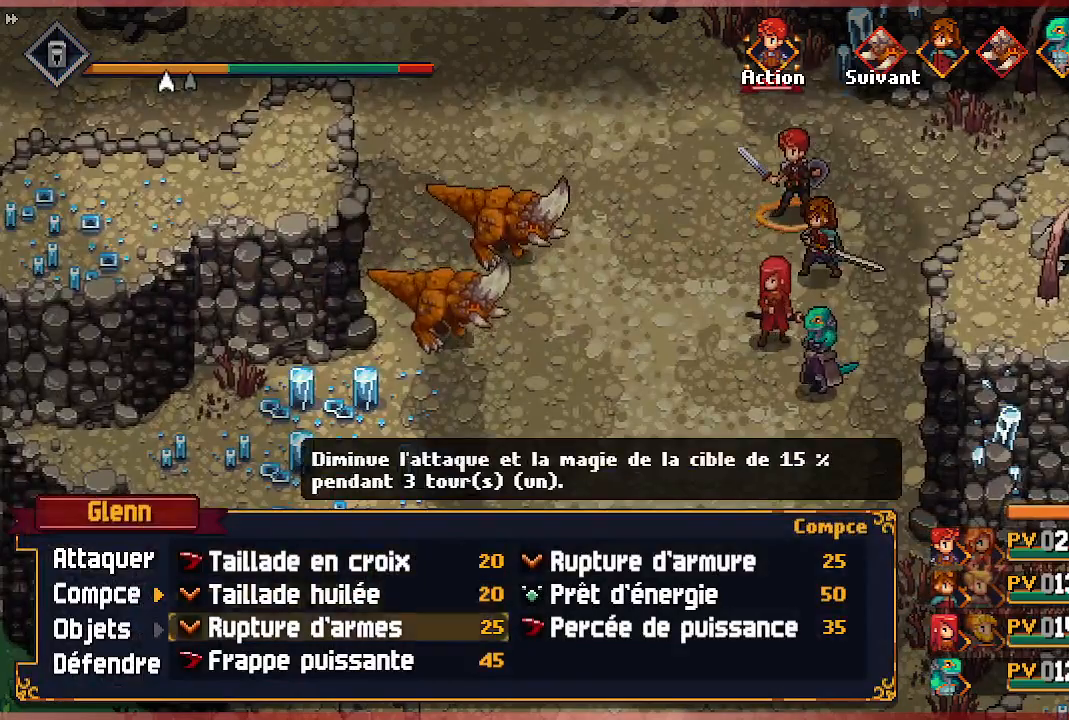
{"buttons": ["A"], "left_stick": "center", "right_stick": "center", "events": [[17, "DPAD_DOWN", "down"], [100, "DPAD_DOWN", "up"], [150, "DPAD_DOWN", "down"], [300, "DPAD_DOWN", "up"], [400, "A", "down"]]}
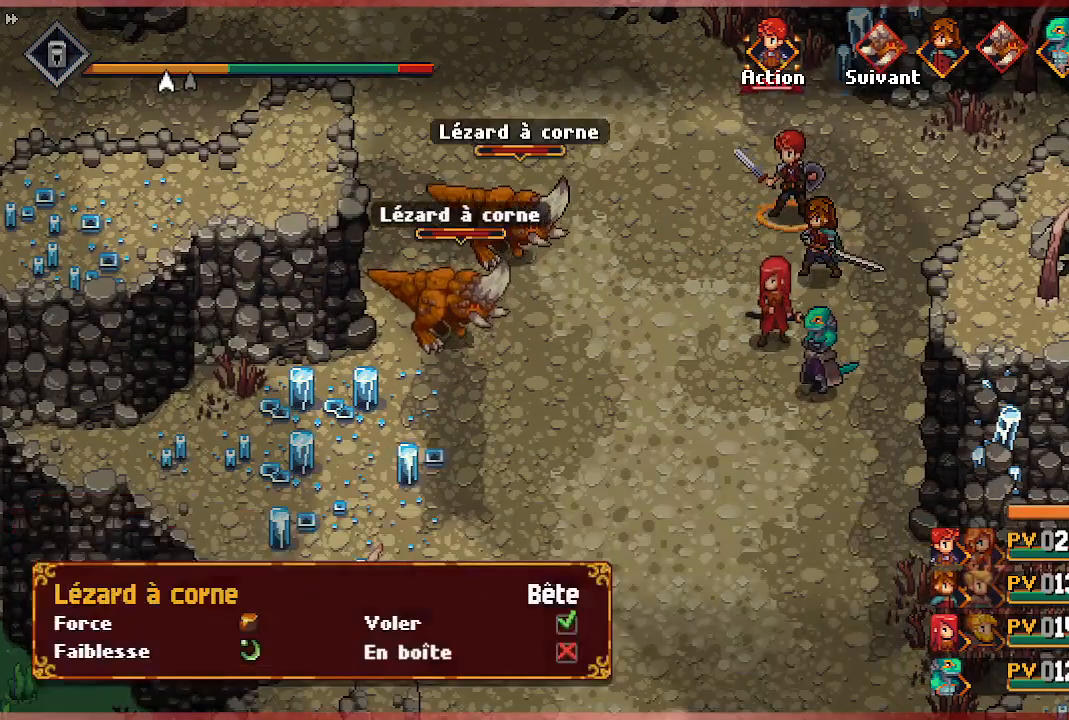
{"buttons": [], "left_stick": "center", "right_stick": "center", "events": [[33, "A", "up"]]}
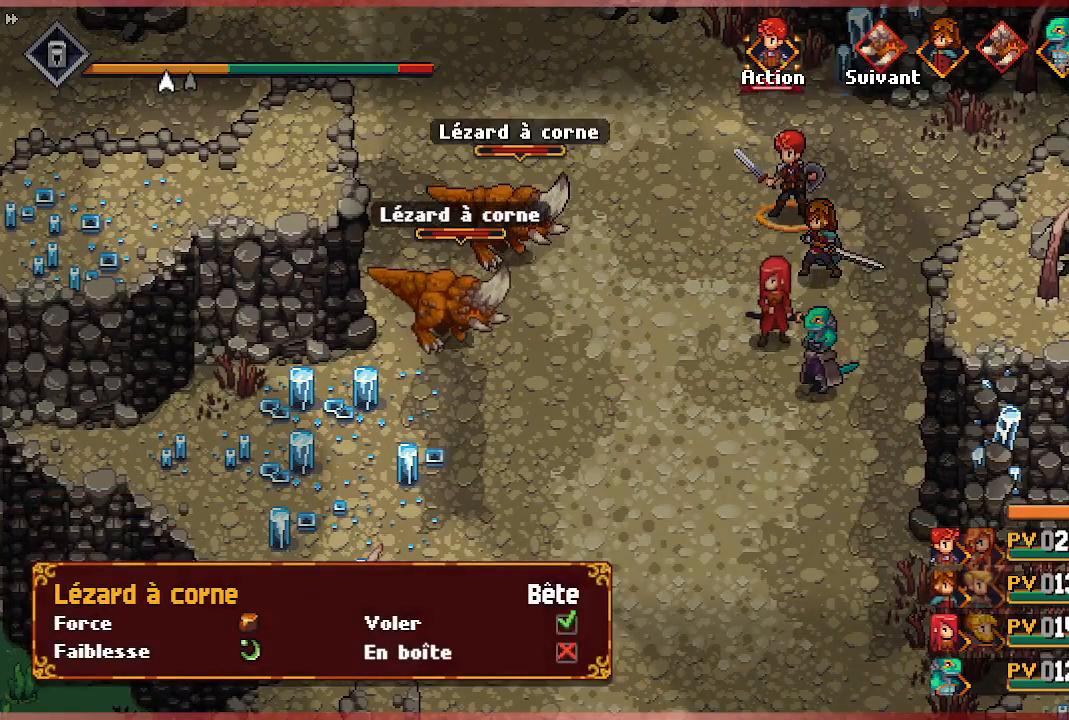
{"buttons": [], "left_stick": "center", "right_stick": "center", "events": [[50, "A", "down"], [167, "A", "up"]]}